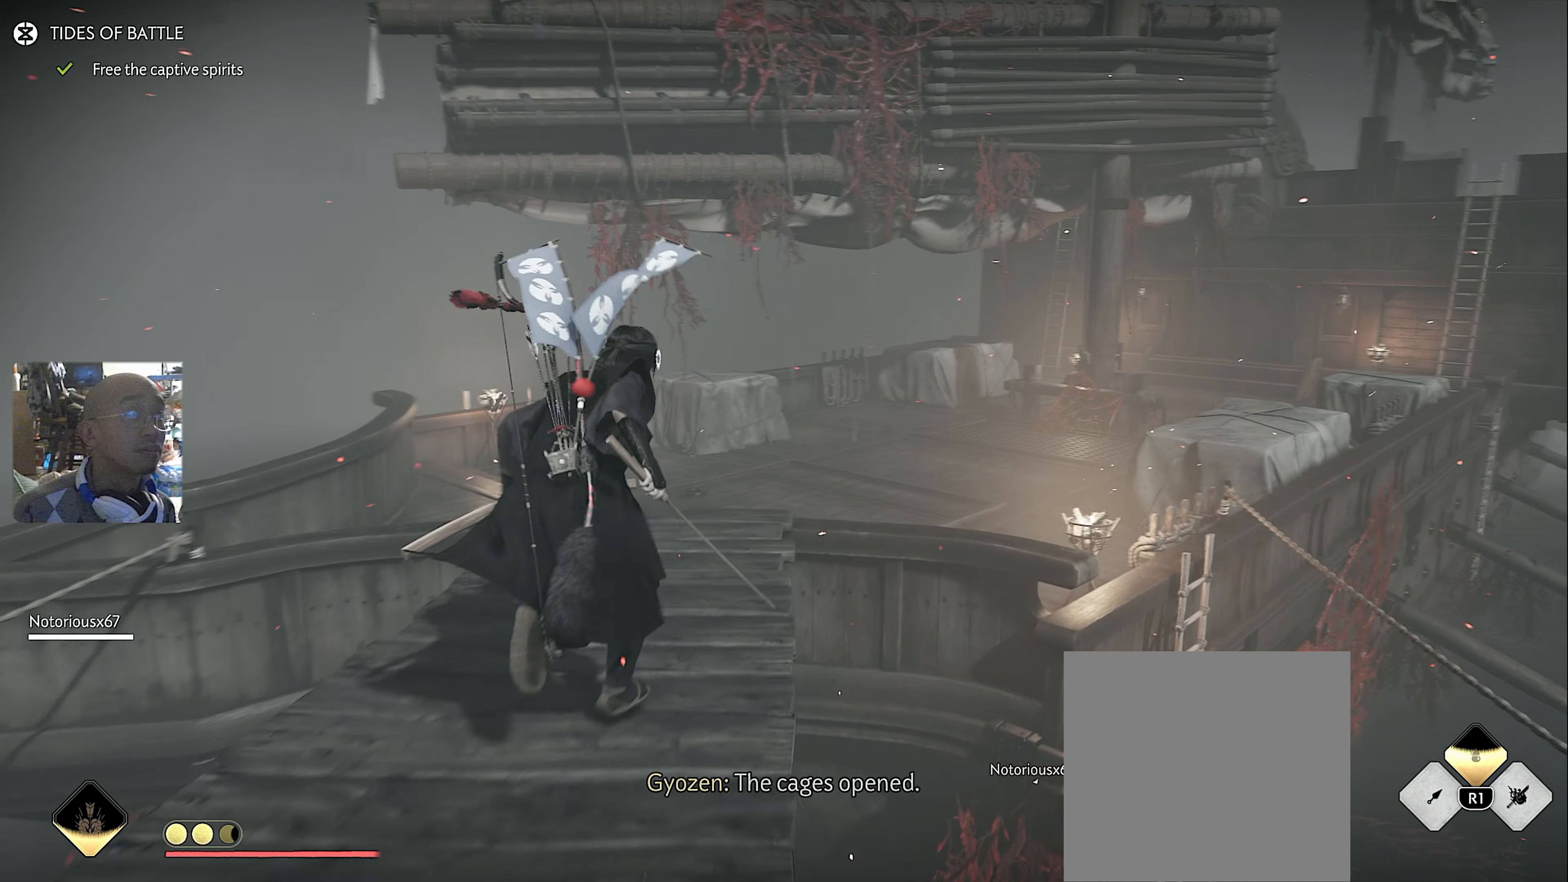
Gameplay with a controller (PlayStation layout); each line is a JSON object with the inputs held at the frame after it. "button_events" lists button changes between this image and that frame as [ms after this image, input, new state], when the widget could be followed in between (sticks are given only as held states).
{"buttons": [], "left_stick": "up", "right_stick": "right", "button_events": [[150, "CROSS", "down"], [217, "CROSS", "up"]]}
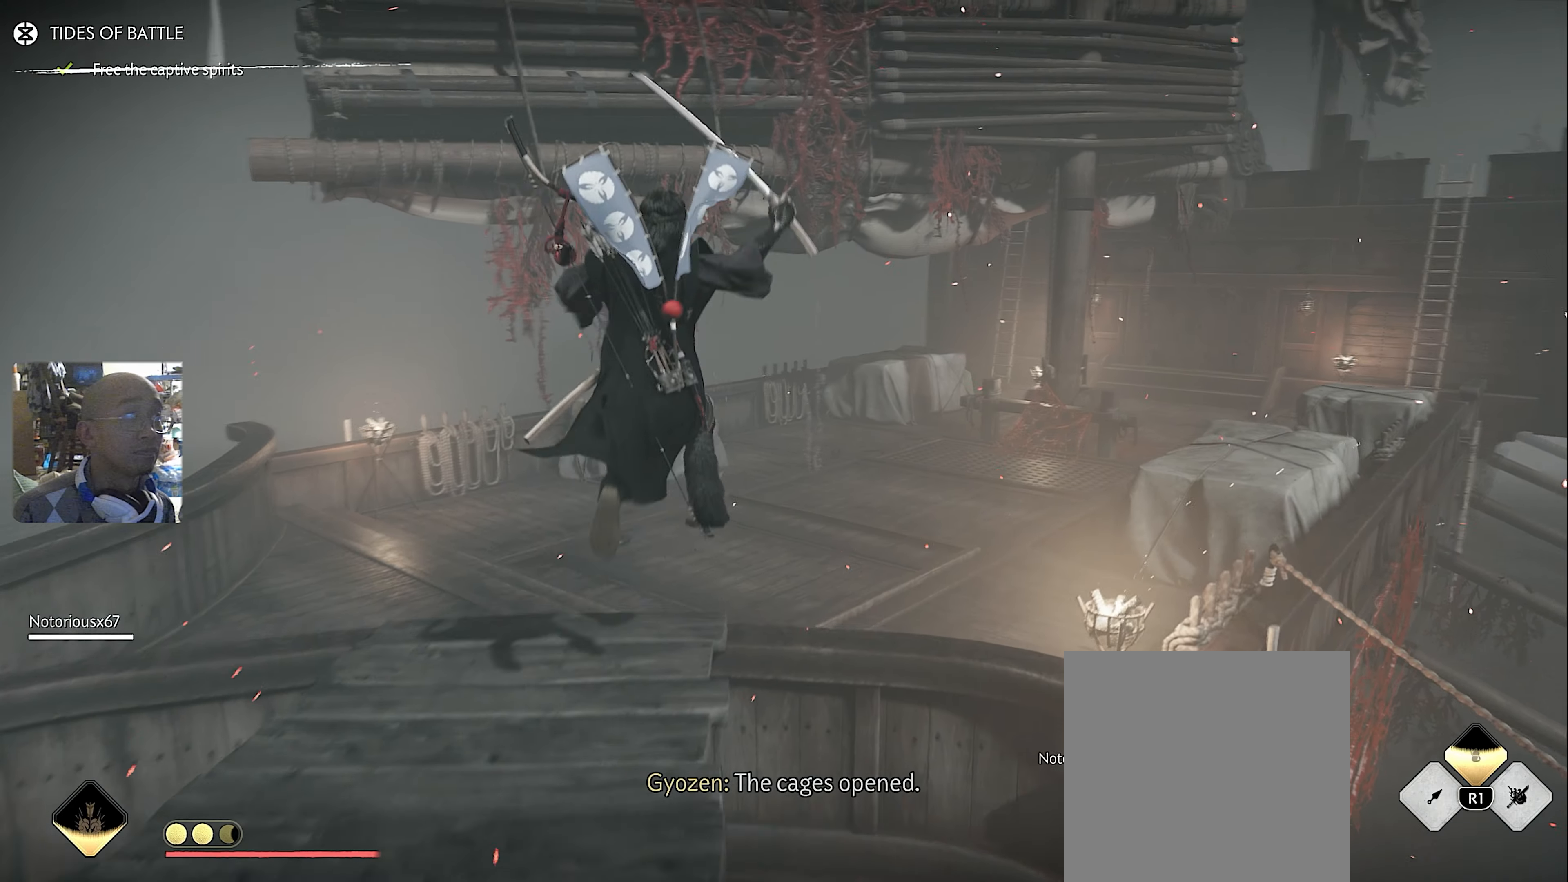
{"buttons": [], "left_stick": "up", "right_stick": "center", "button_events": [[317, "SQUARE", "down"], [383, "SQUARE", "up"]]}
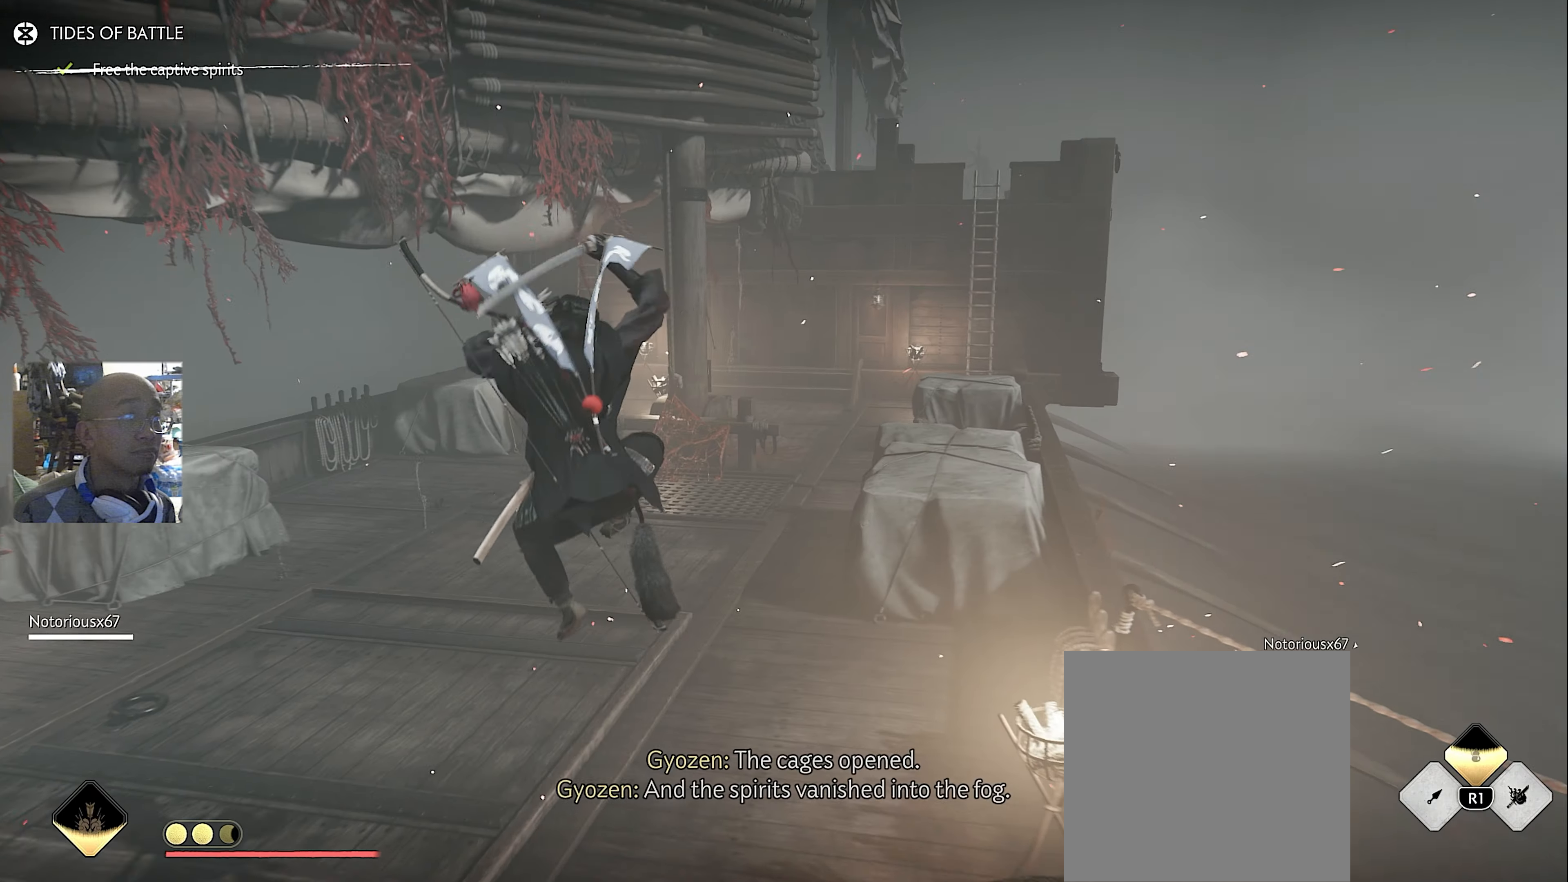
{"buttons": [], "left_stick": "up", "right_stick": "center", "button_events": [[317, "L3", "down"], [317, "R1", "down"], [367, "SQUARE", "down"], [433, "L3", "up"], [433, "SQUARE", "up"], [467, "R1", "up"]]}
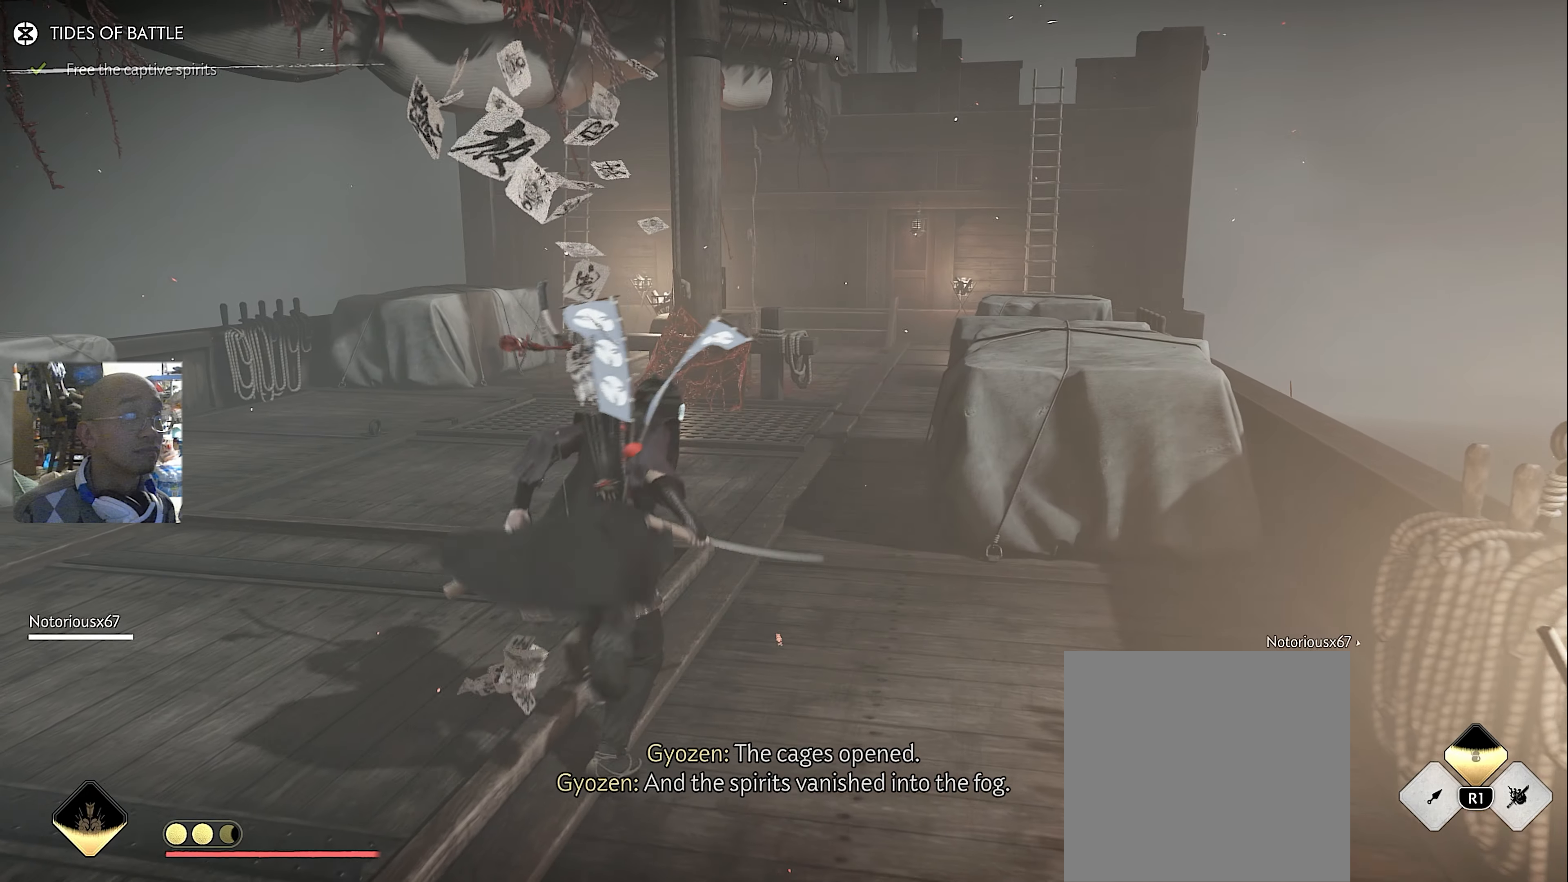
{"buttons": ["R1", "L3"], "left_stick": "up", "right_stick": "center", "button_events": [[433, "L3", "down"], [450, "R1", "down"]]}
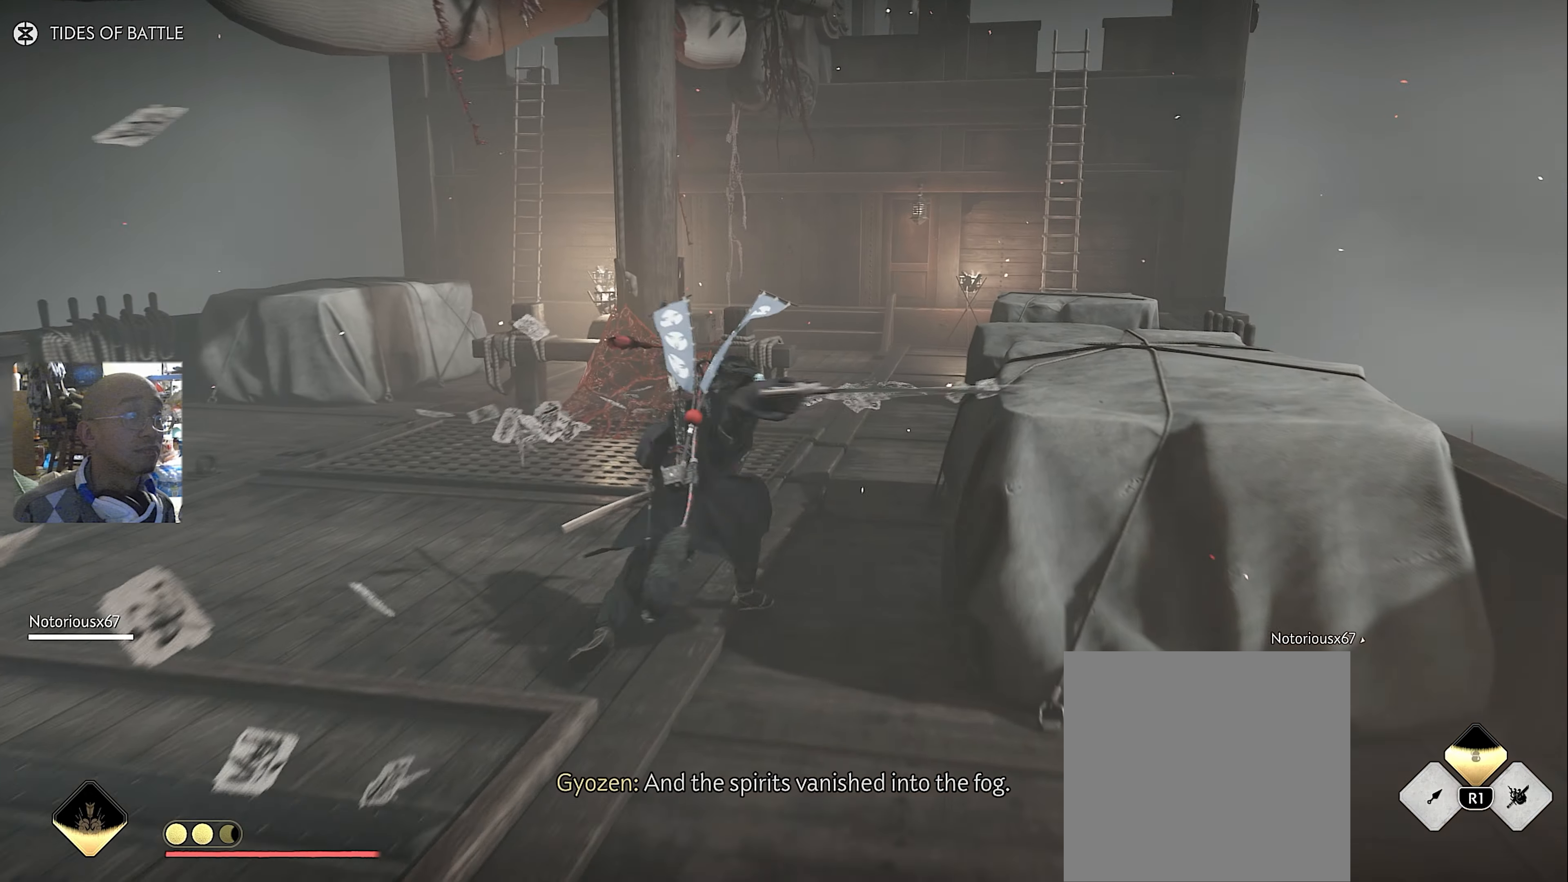
{"buttons": [], "left_stick": "up", "right_stick": "center", "button_events": [[67, "CIRCLE", "down"], [67, "L3", "up"], [67, "R1", "up"], [150, "CIRCLE", "up"], [317, "CIRCLE", "down"], [383, "CIRCLE", "up"]]}
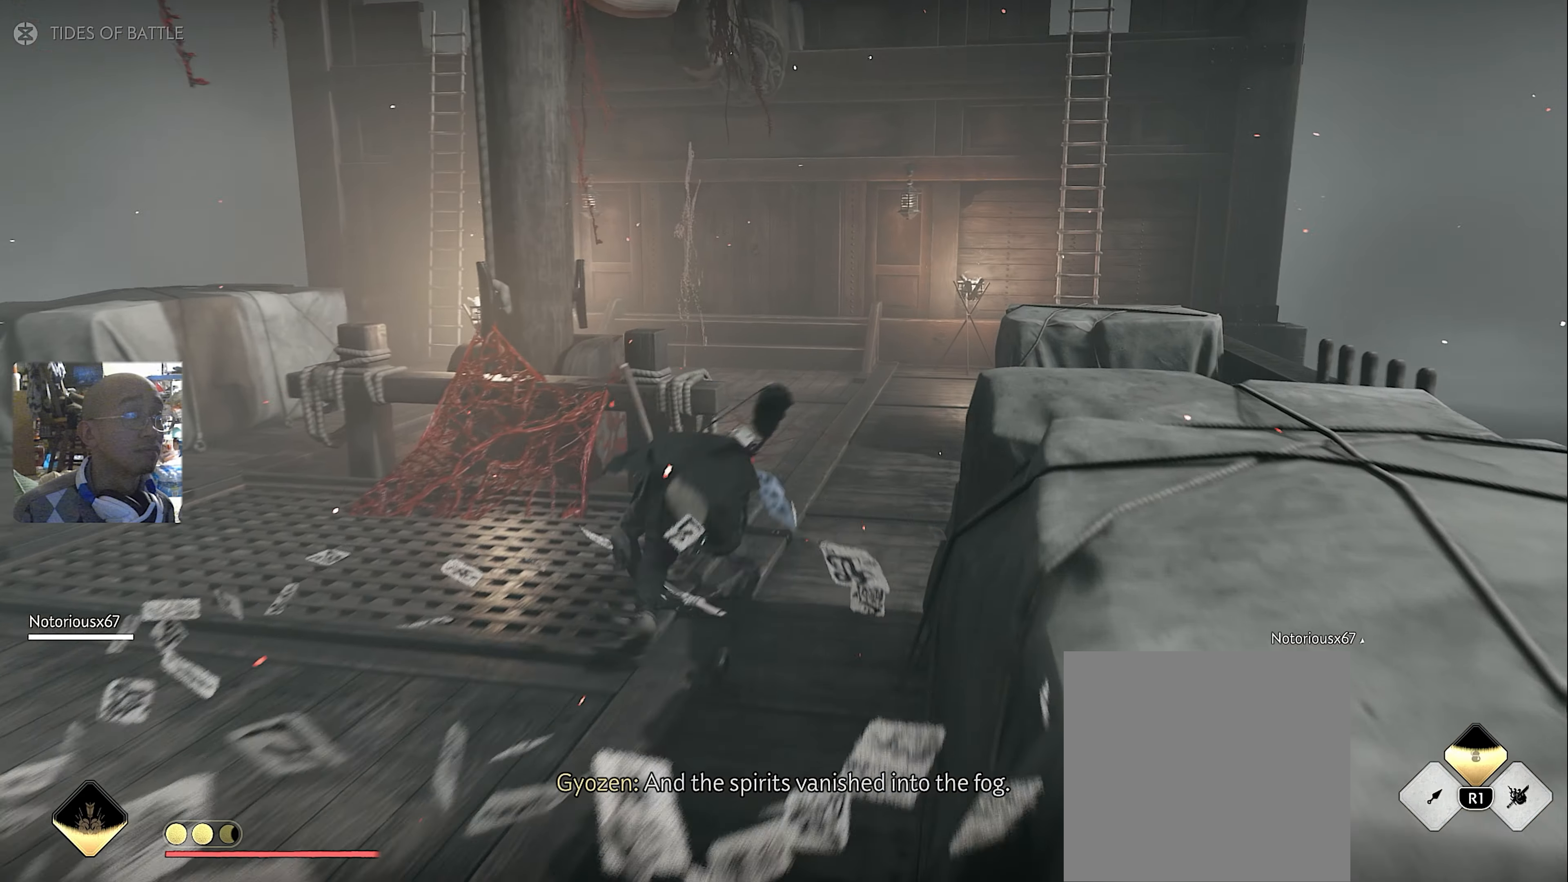
{"buttons": ["L3"], "left_stick": "up-right", "right_stick": "up", "button_events": [[483, "L3", "down"]]}
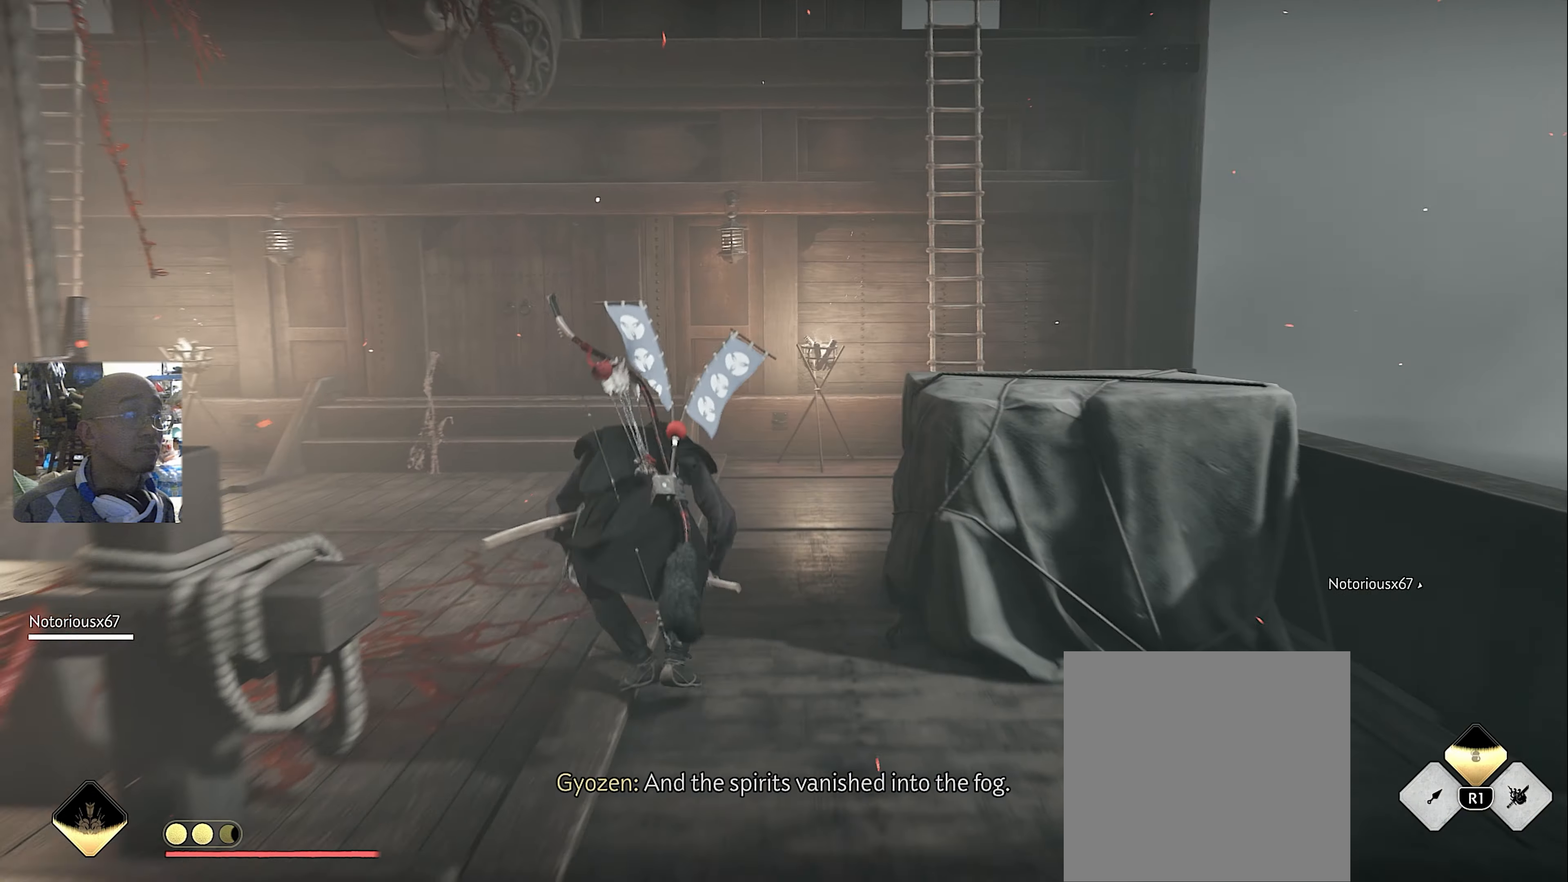
{"buttons": [], "left_stick": "up-right", "right_stick": "center", "button_events": [[117, "L3", "up"]]}
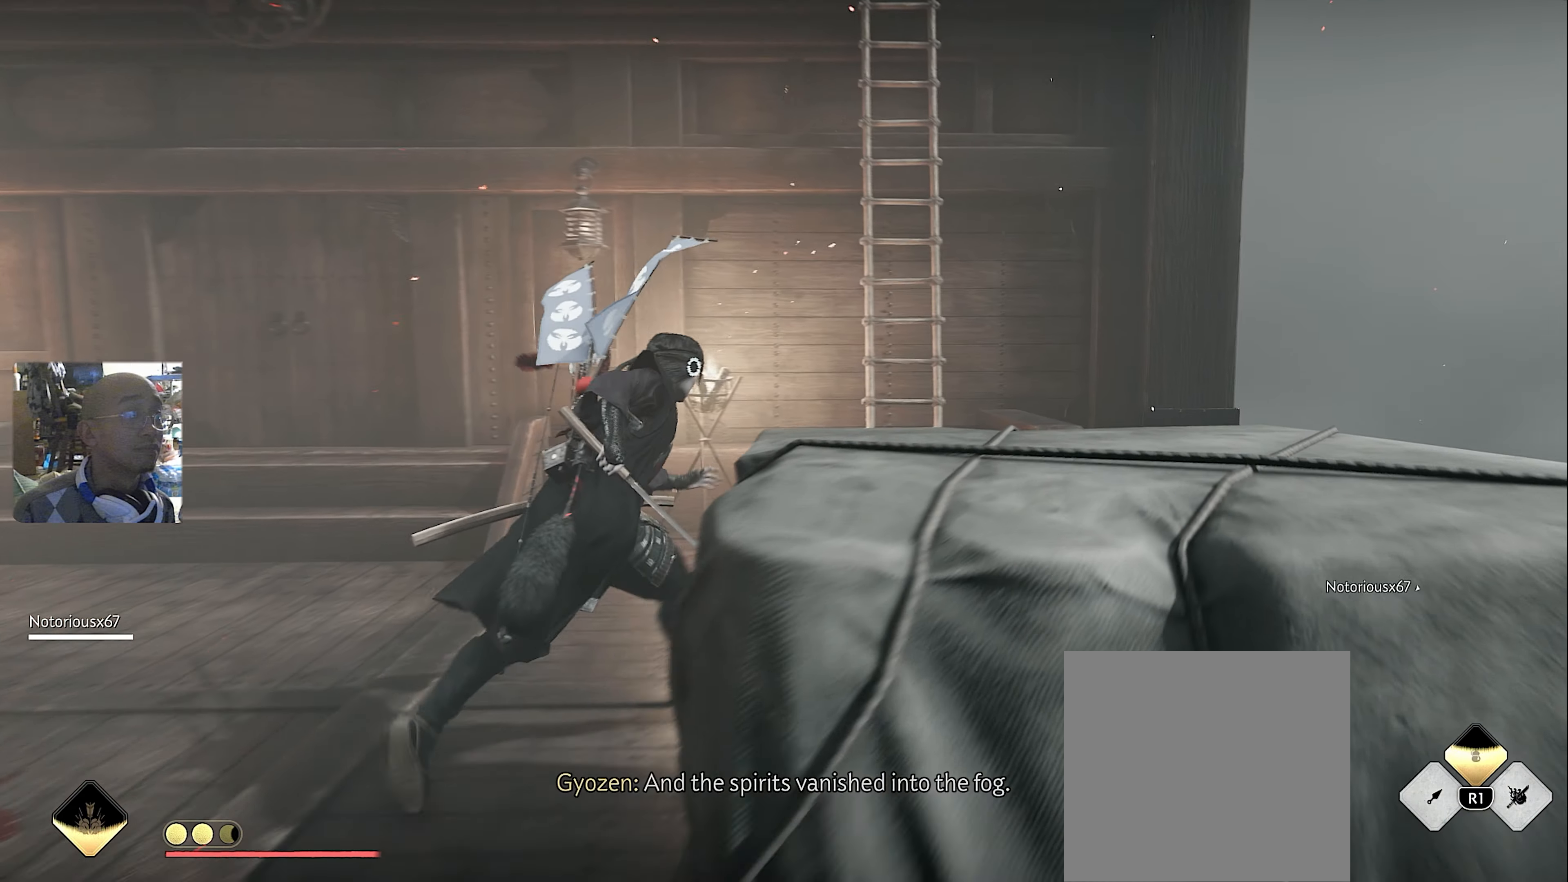
{"buttons": [], "left_stick": "up", "right_stick": "up", "button_events": [[33, "CROSS", "down"], [117, "CROSS", "up"]]}
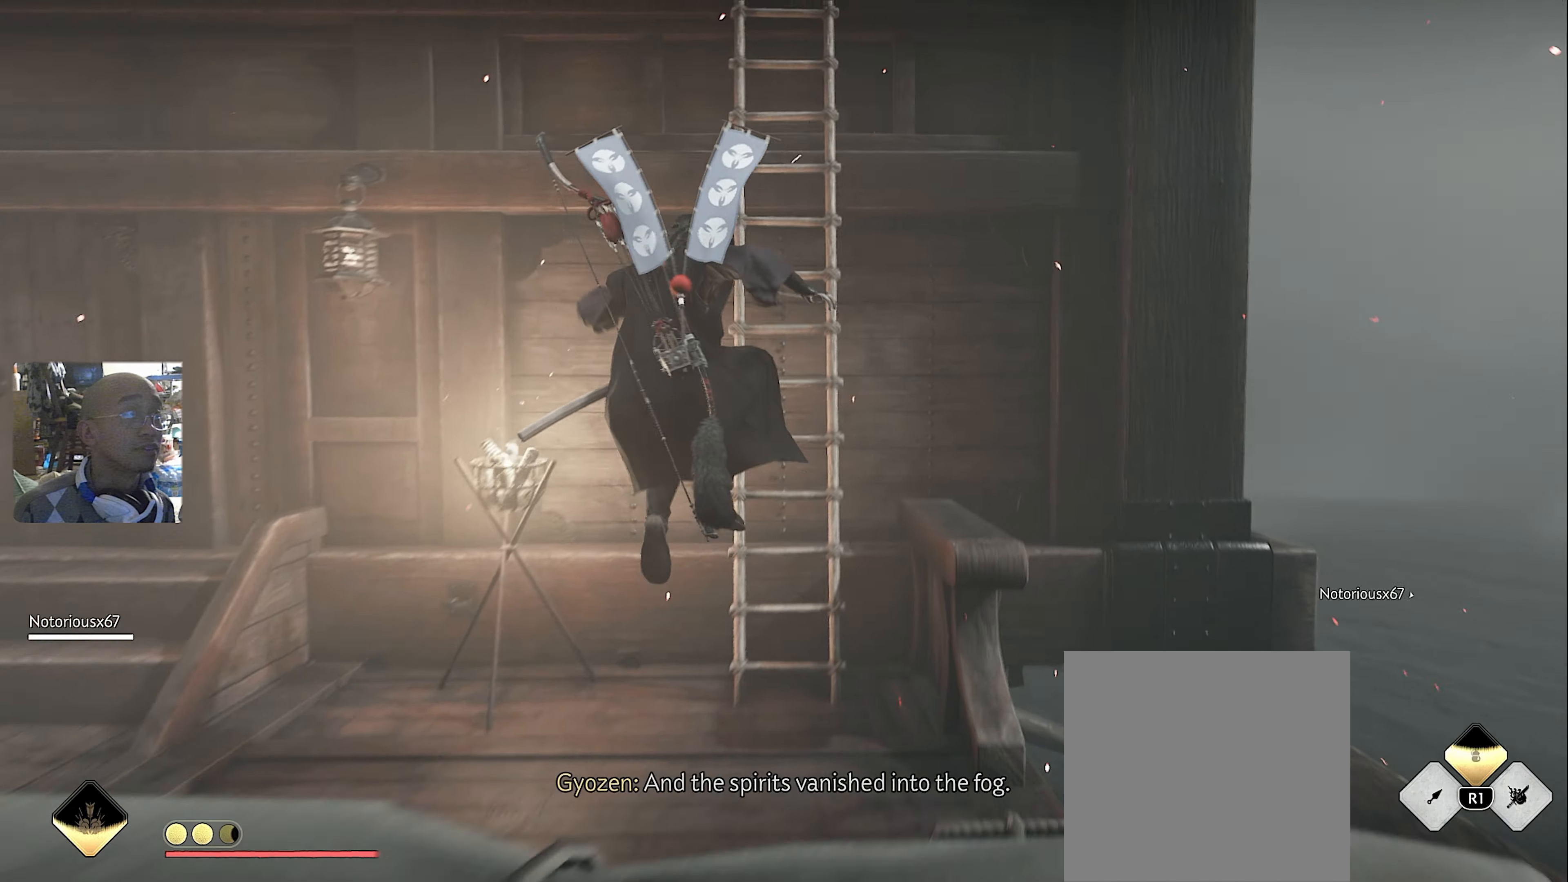
{"buttons": [], "left_stick": "up", "right_stick": "up-left", "button_events": []}
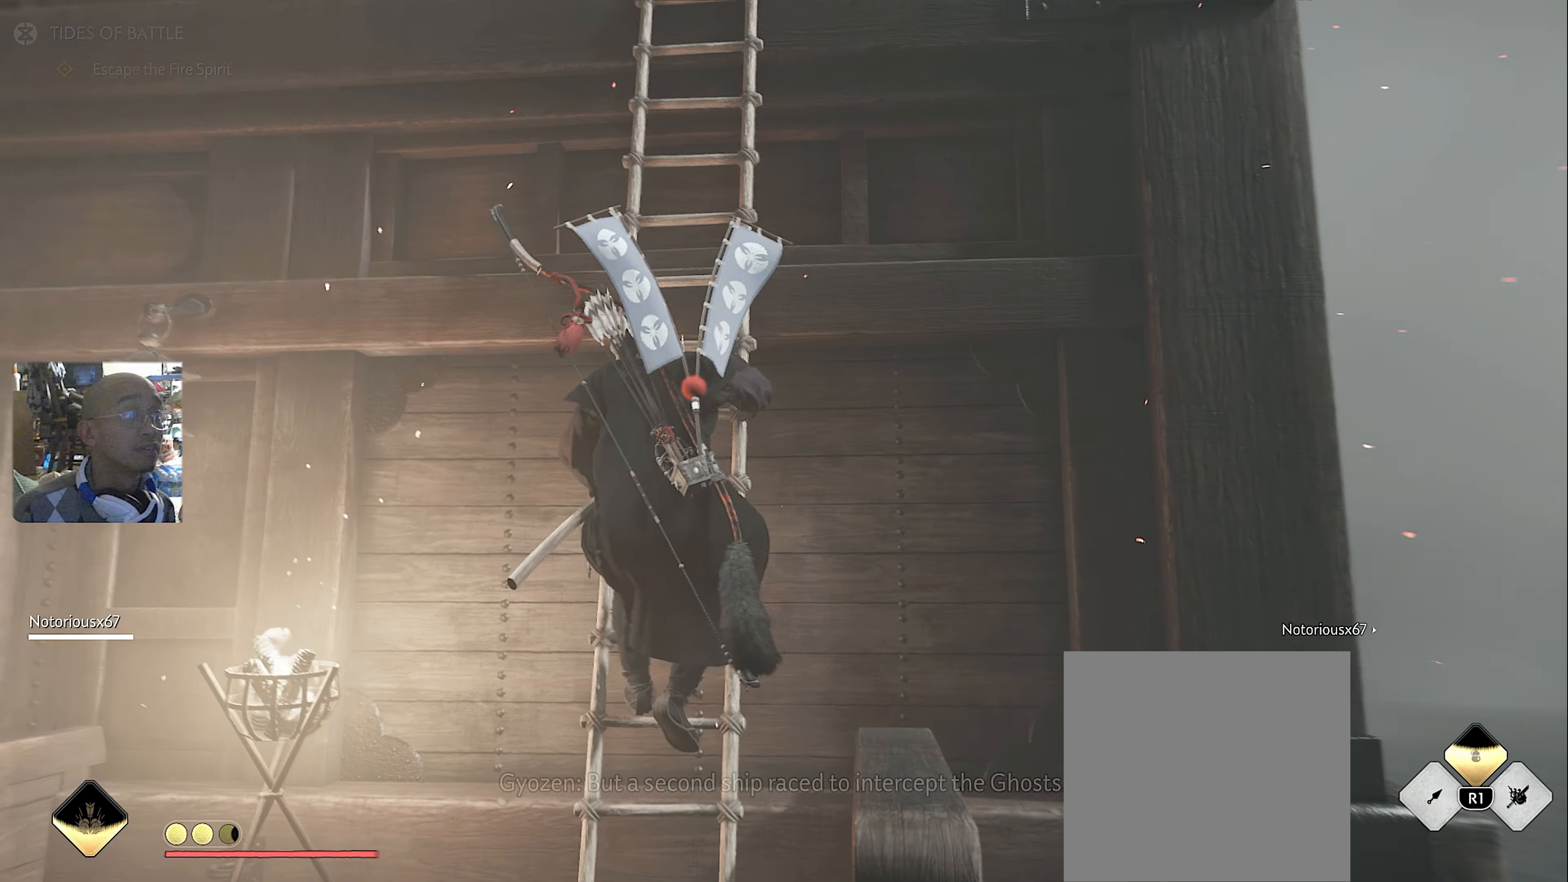
{"buttons": [], "left_stick": "up", "right_stick": "center", "button_events": []}
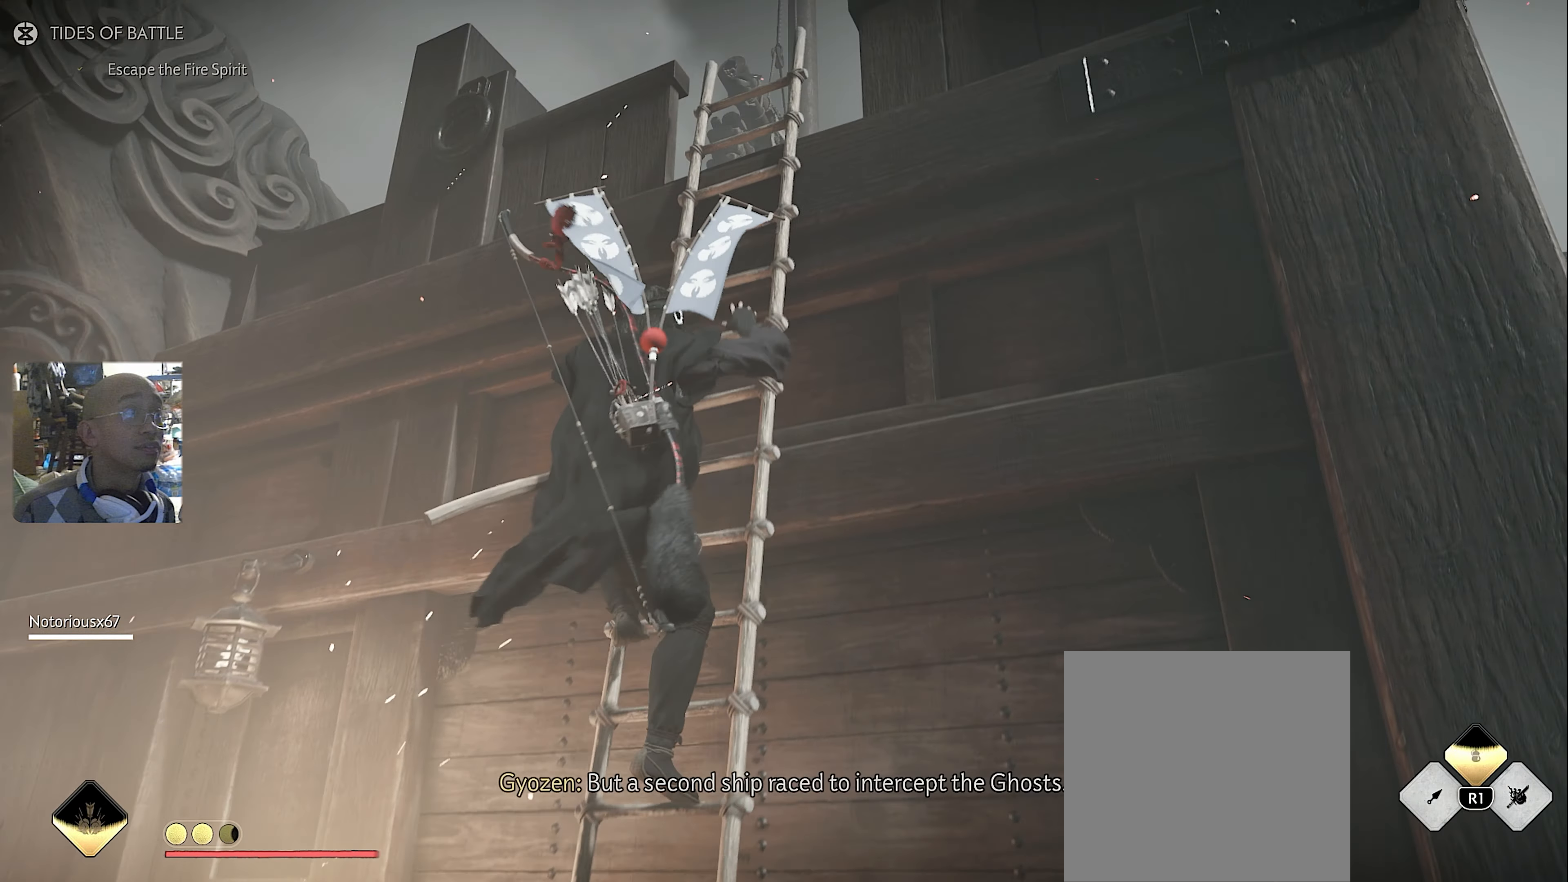
{"buttons": [], "left_stick": "up", "right_stick": "center", "button_events": []}
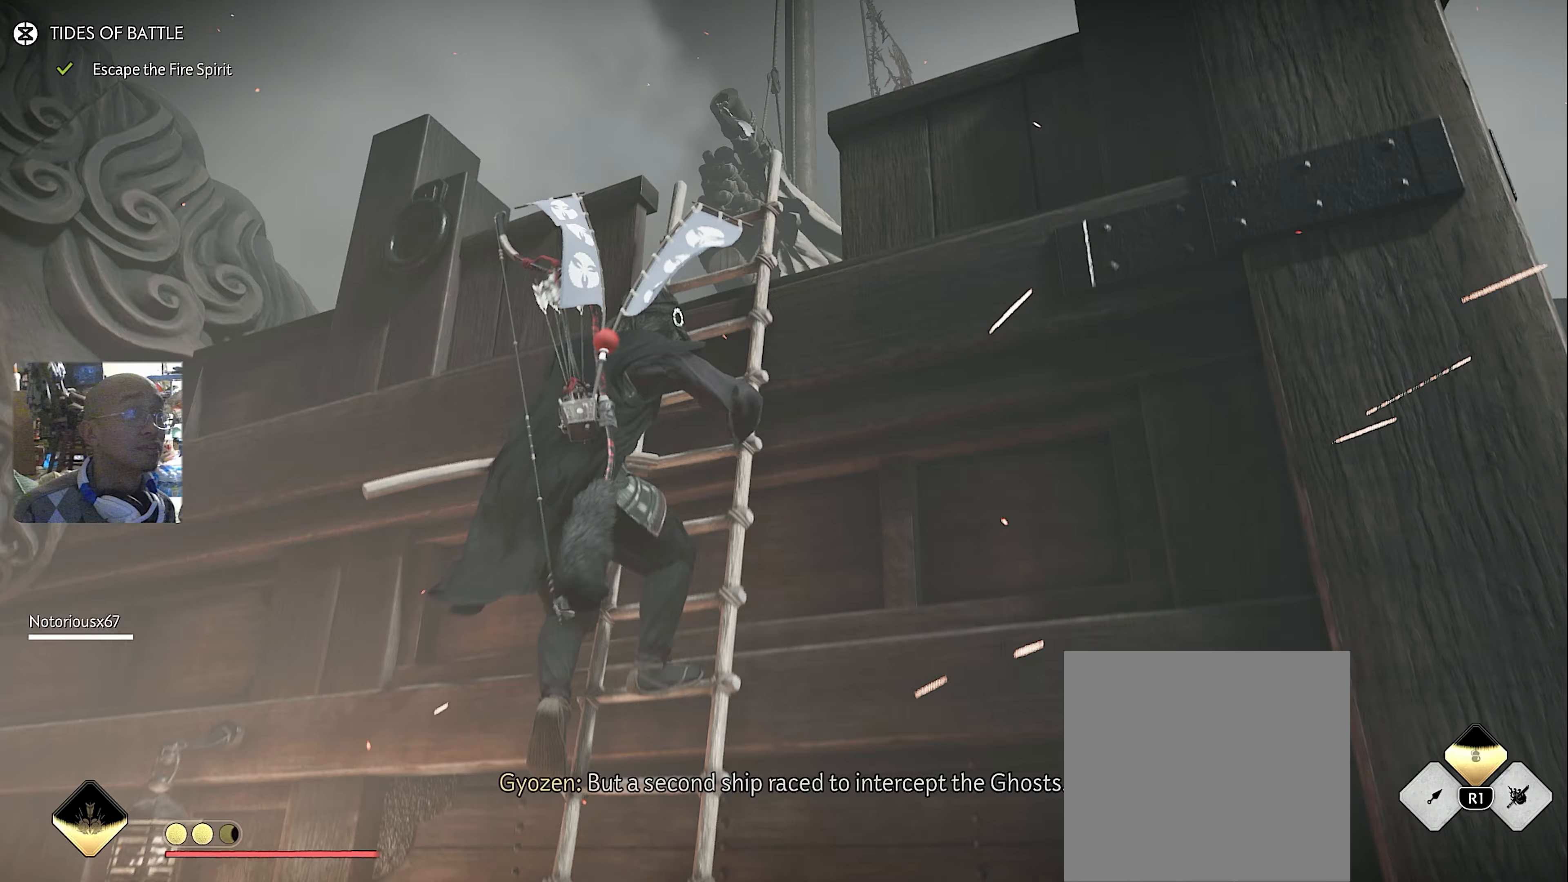
{"buttons": [], "left_stick": "up", "right_stick": "down-right", "button_events": [[83, "CROSS", "down"], [217, "CROSS", "up"]]}
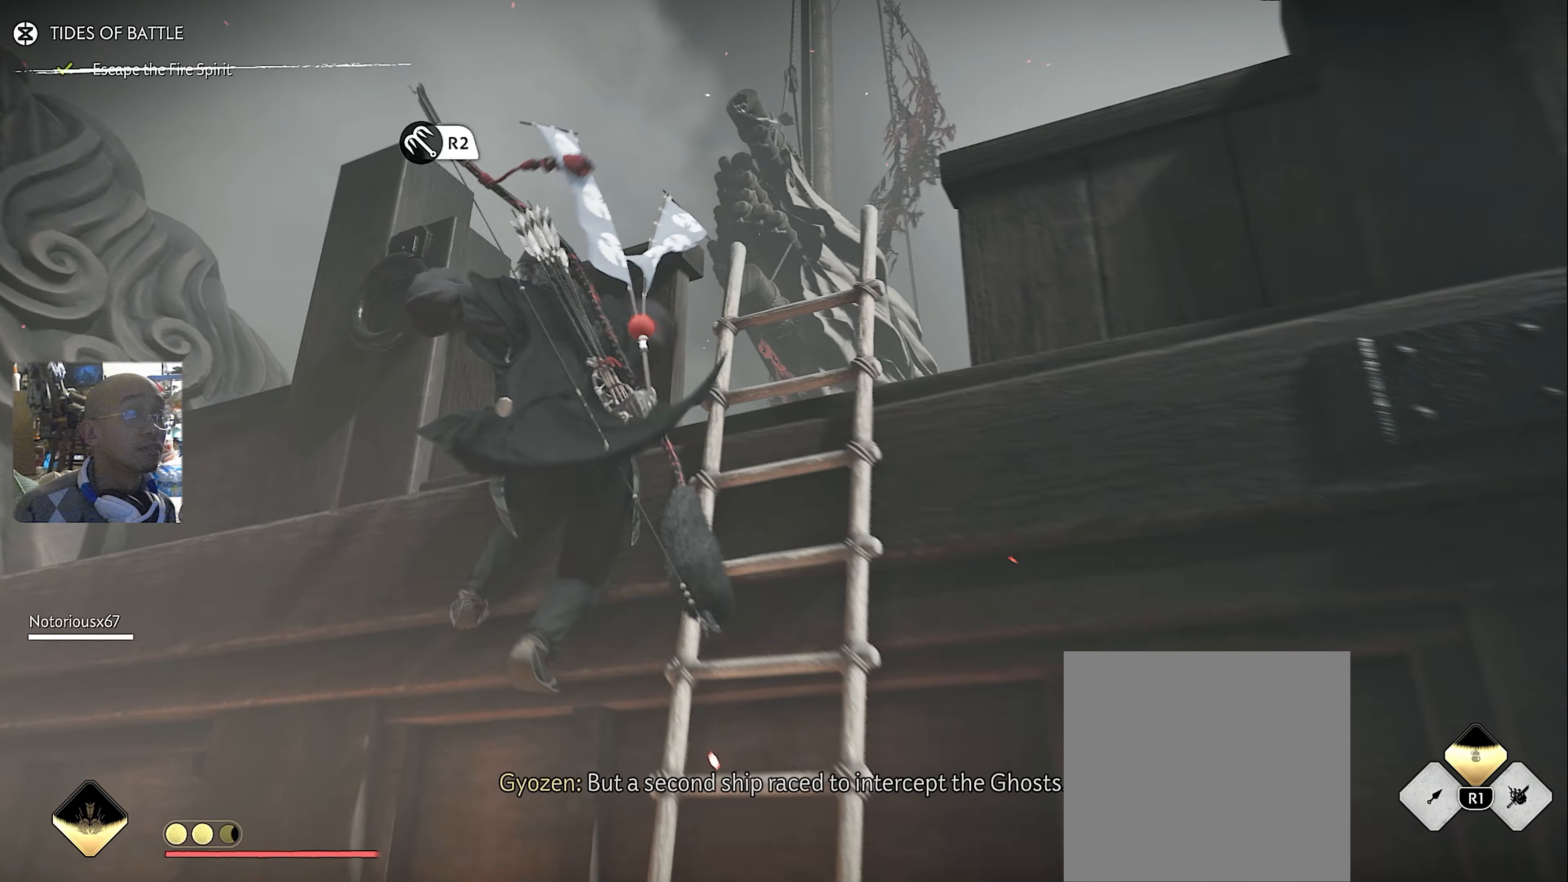
{"buttons": [], "left_stick": "up", "right_stick": "center", "button_events": [[83, "CROSS", "down"], [167, "CROSS", "up"], [250, "CROSS", "down"], [350, "CROSS", "up"], [417, "CROSS", "down"], [500, "CROSS", "up"]]}
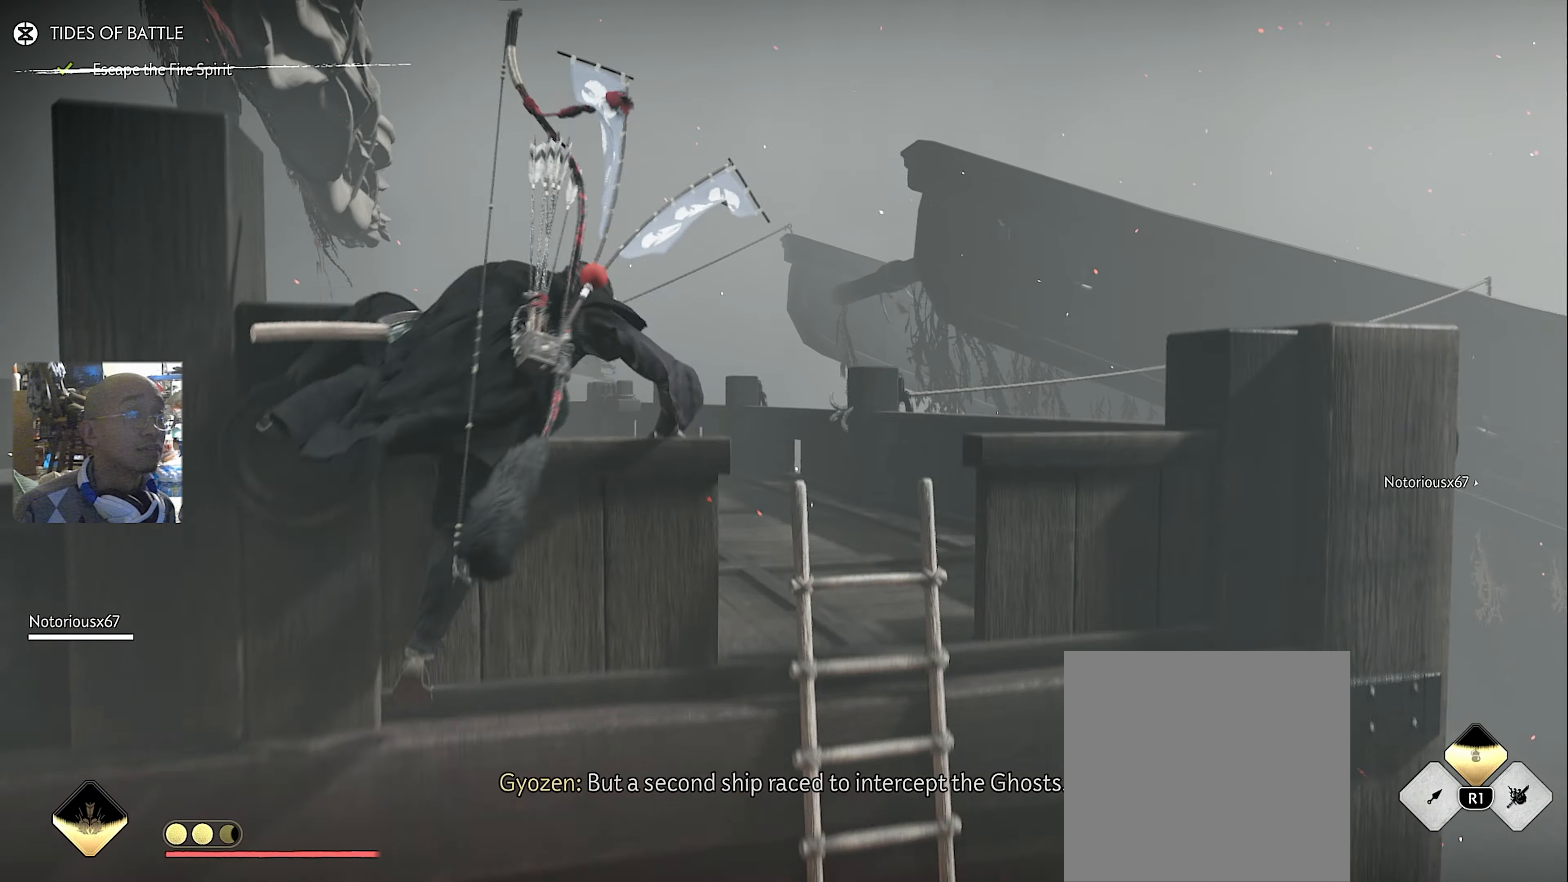
{"buttons": [], "left_stick": "up", "right_stick": "down-right", "button_events": [[50, "CROSS", "down"], [200, "CROSS", "up"]]}
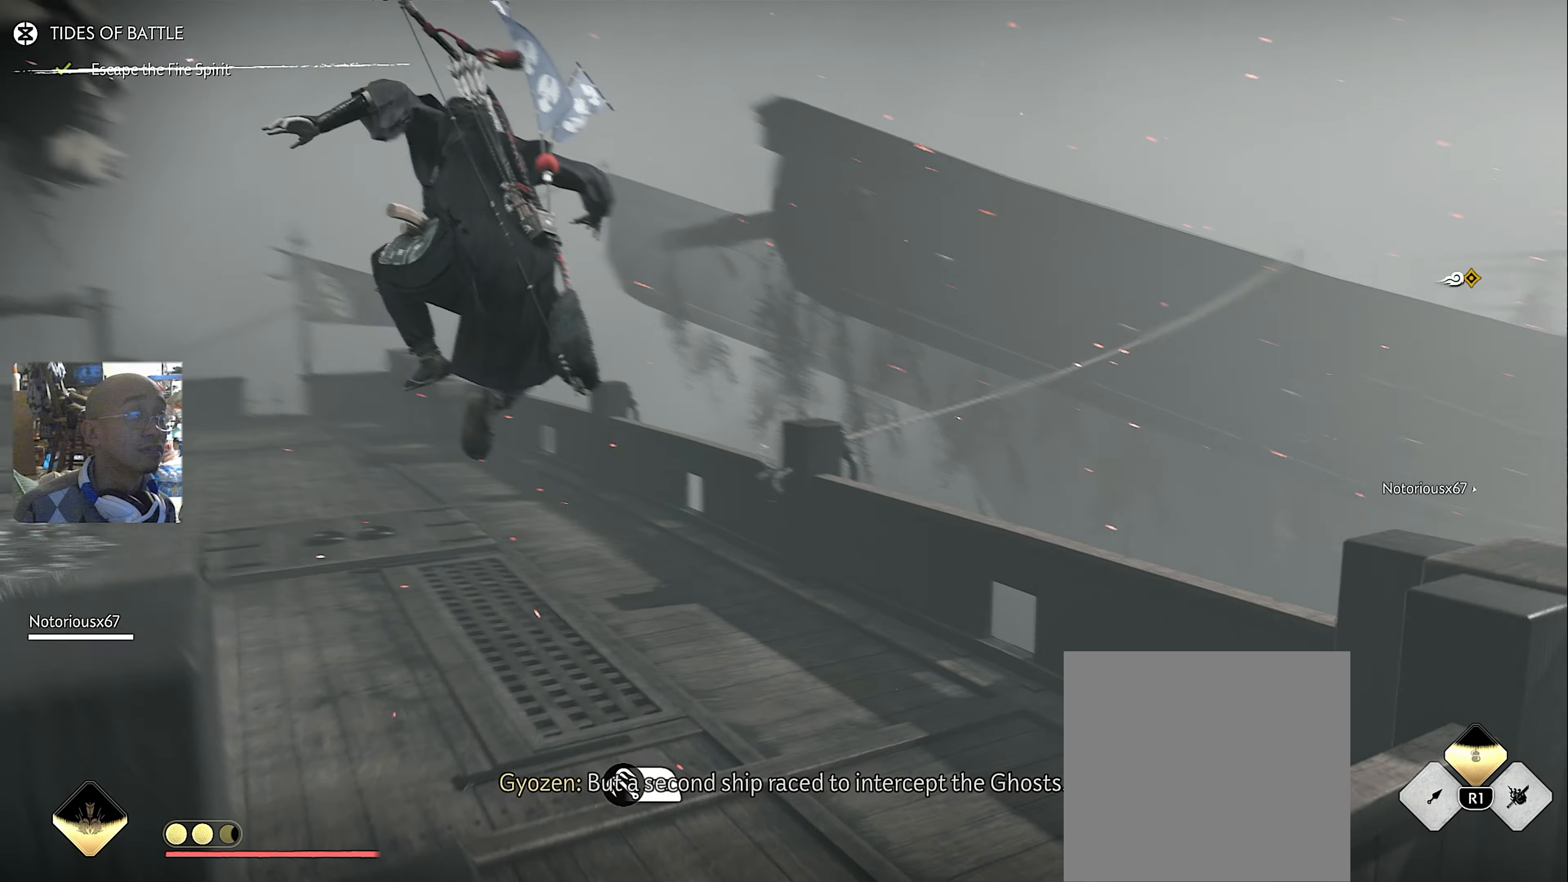
{"buttons": [], "left_stick": "up", "right_stick": "center", "button_events": []}
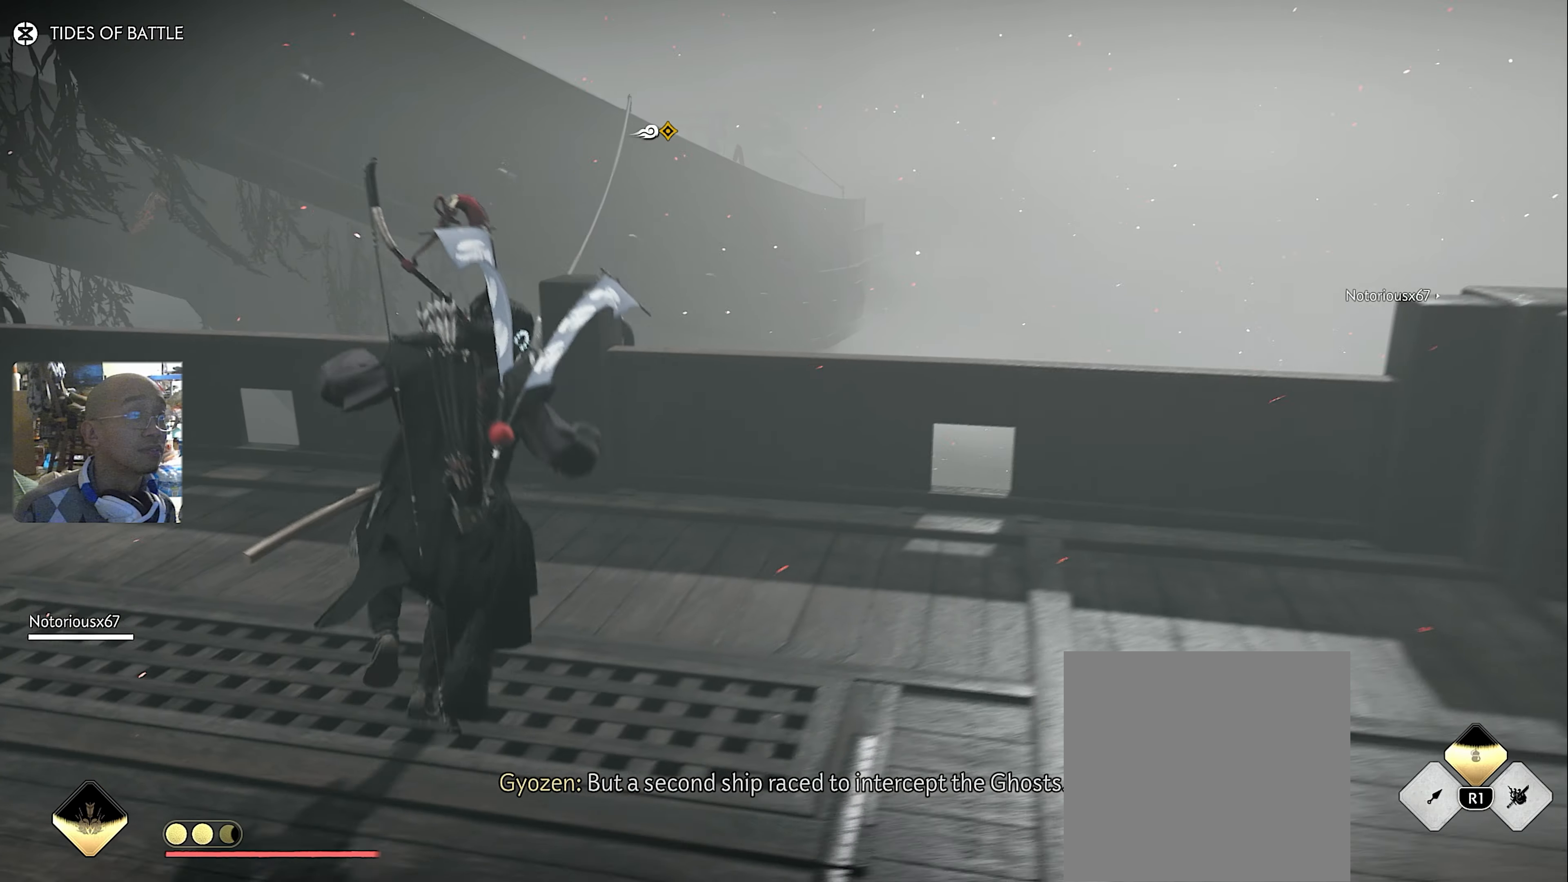
{"buttons": [], "left_stick": "up", "right_stick": "center", "button_events": [[33, "L3", "down"], [83, "CROSS", "down"], [133, "L3", "up"], [183, "CROSS", "up"], [233, "CROSS", "down"], [233, "L3", "down"], [383, "CROSS", "up"], [383, "L3", "up"]]}
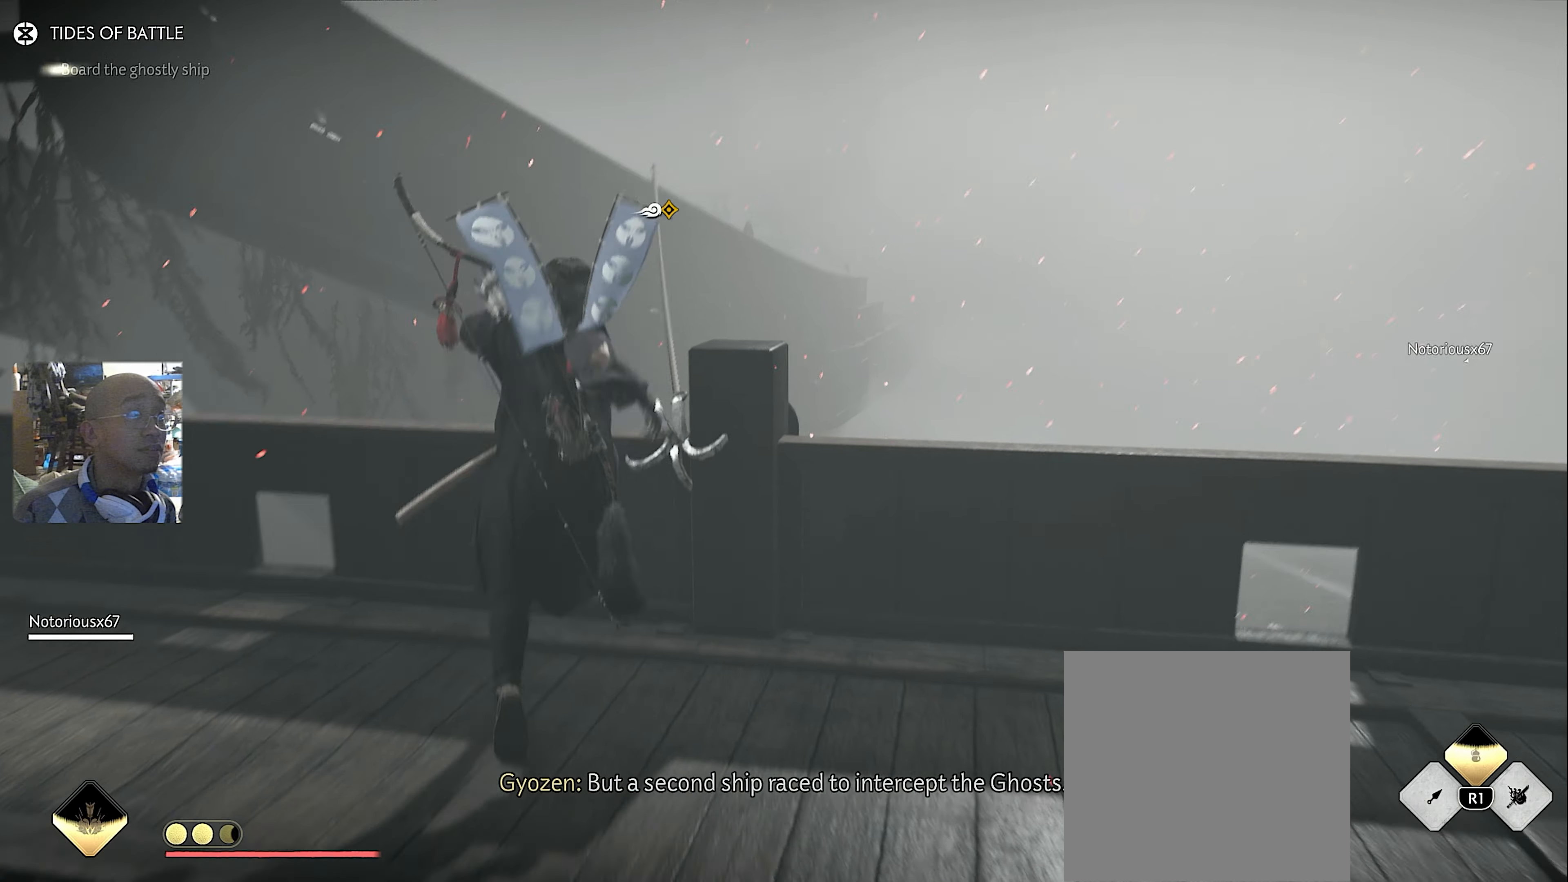
{"buttons": ["CROSS"], "left_stick": "up", "right_stick": "center", "button_events": [[500, "CROSS", "down"]]}
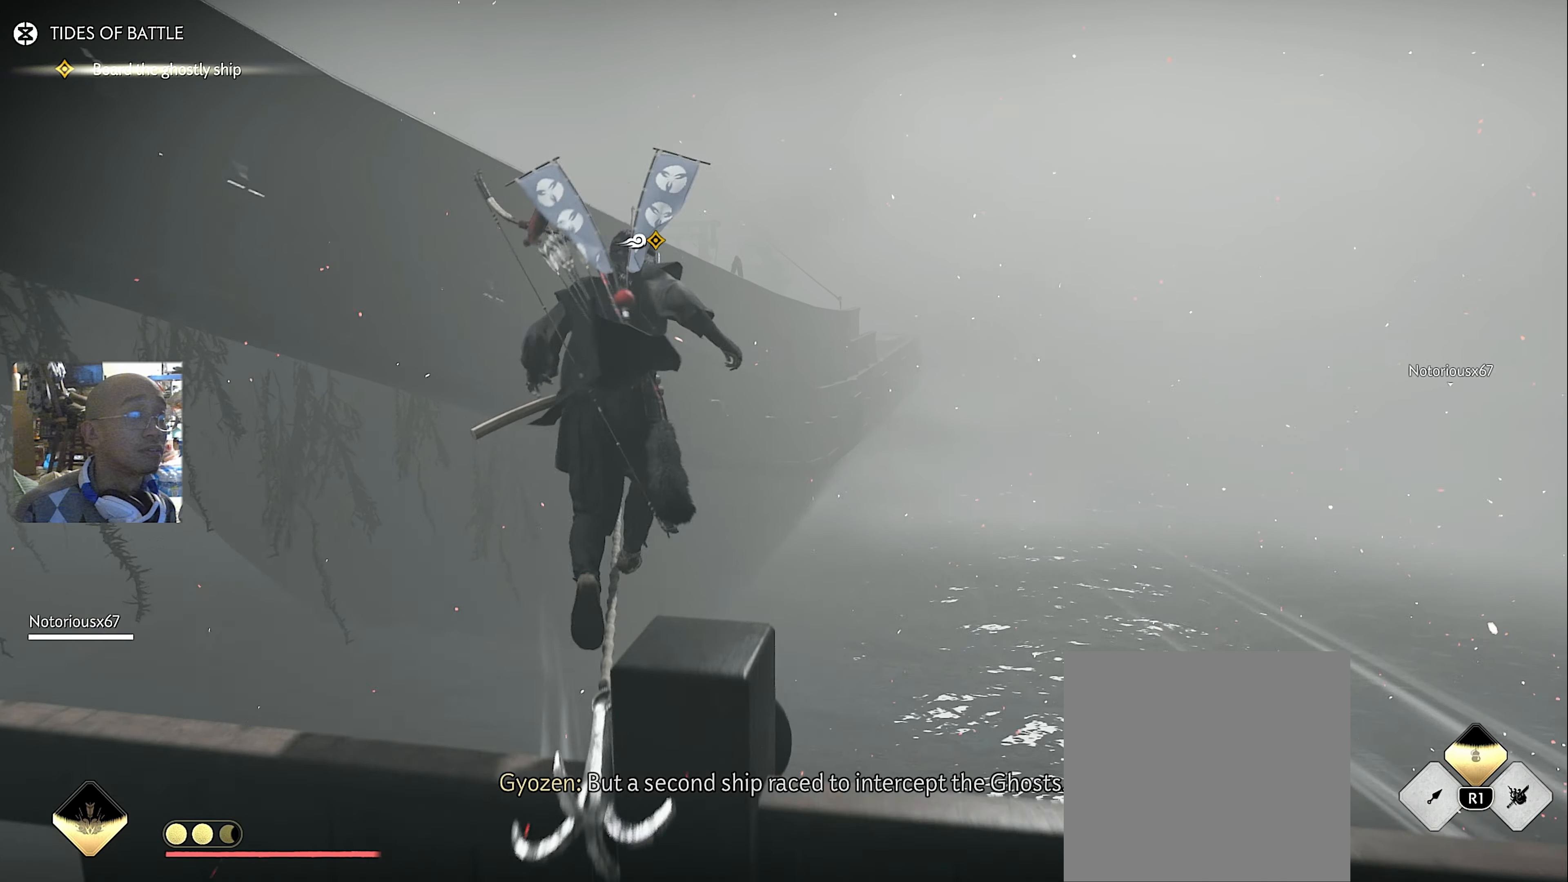
{"buttons": [], "left_stick": "up", "right_stick": "center", "button_events": [[117, "CROSS", "up"], [183, "CROSS", "down"], [283, "CROSS", "up"], [400, "CROSS", "down"], [467, "CROSS", "up"]]}
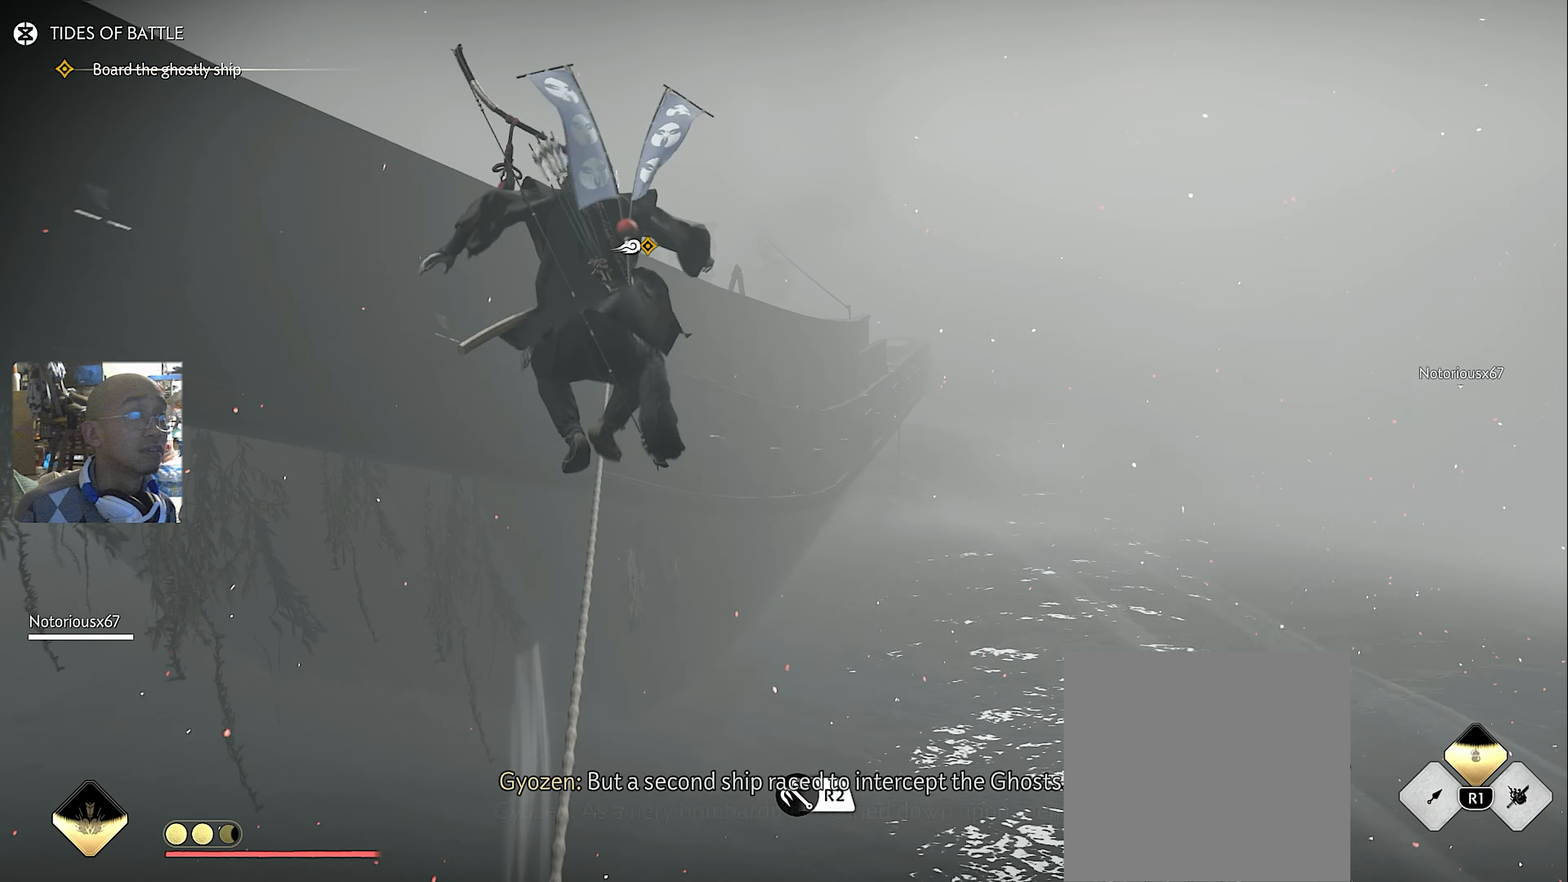
{"buttons": [], "left_stick": "up", "right_stick": "center", "button_events": [[67, "CROSS", "down"], [183, "CROSS", "up"], [250, "CROSS", "down"], [333, "CROSS", "up"], [400, "CROSS", "down"], [483, "CROSS", "up"]]}
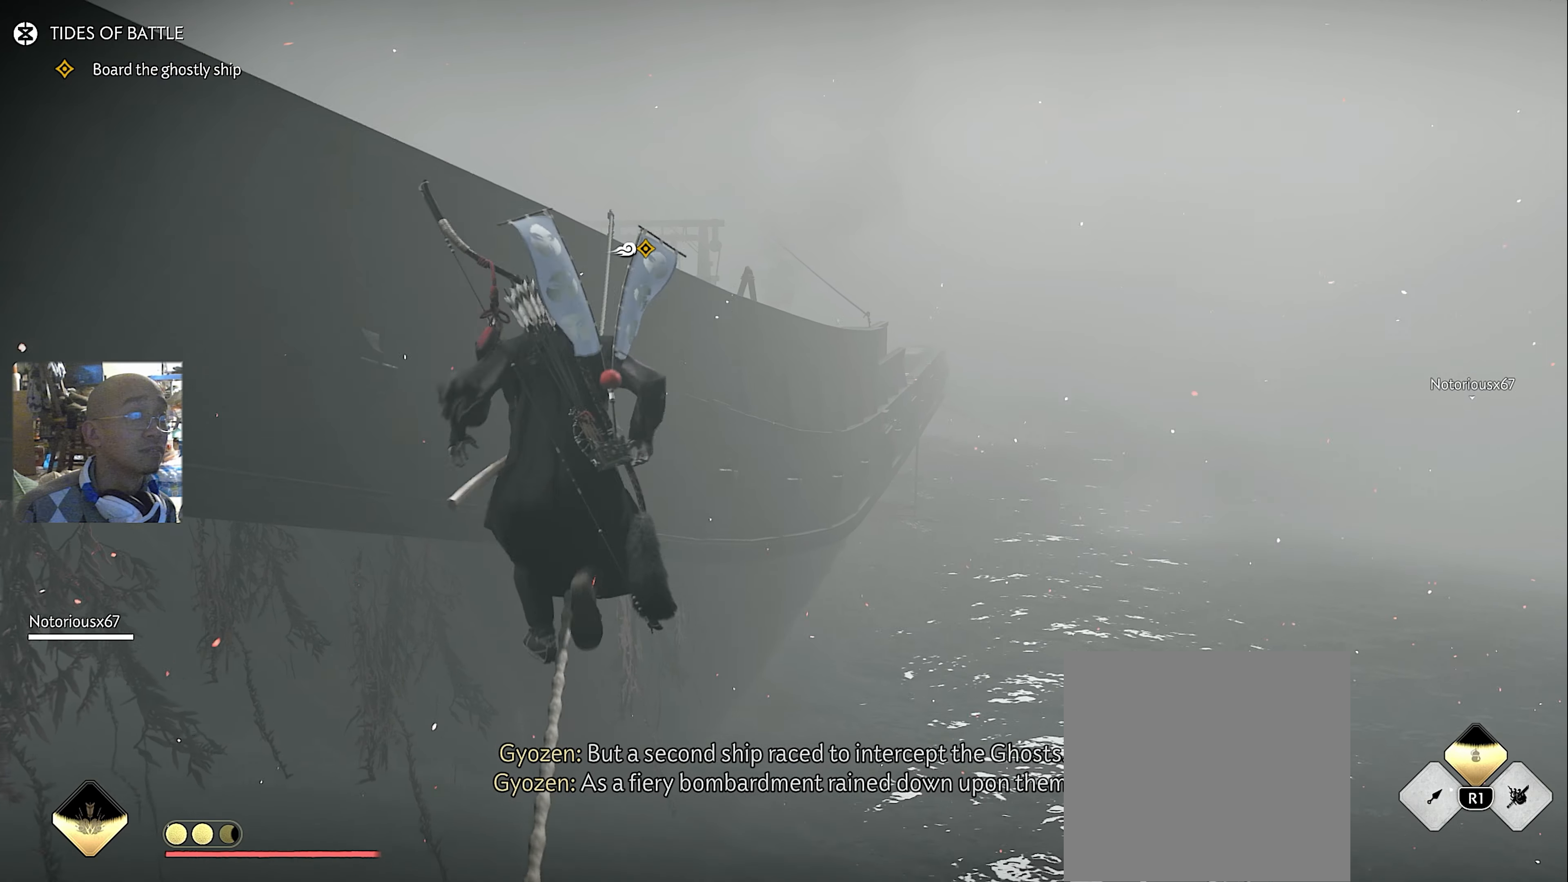
{"buttons": [], "left_stick": "up", "right_stick": "center", "button_events": [[50, "CROSS", "down"], [150, "CROSS", "up"], [250, "CROSS", "down"], [317, "CROSS", "up"], [400, "CROSS", "down"], [483, "CROSS", "up"]]}
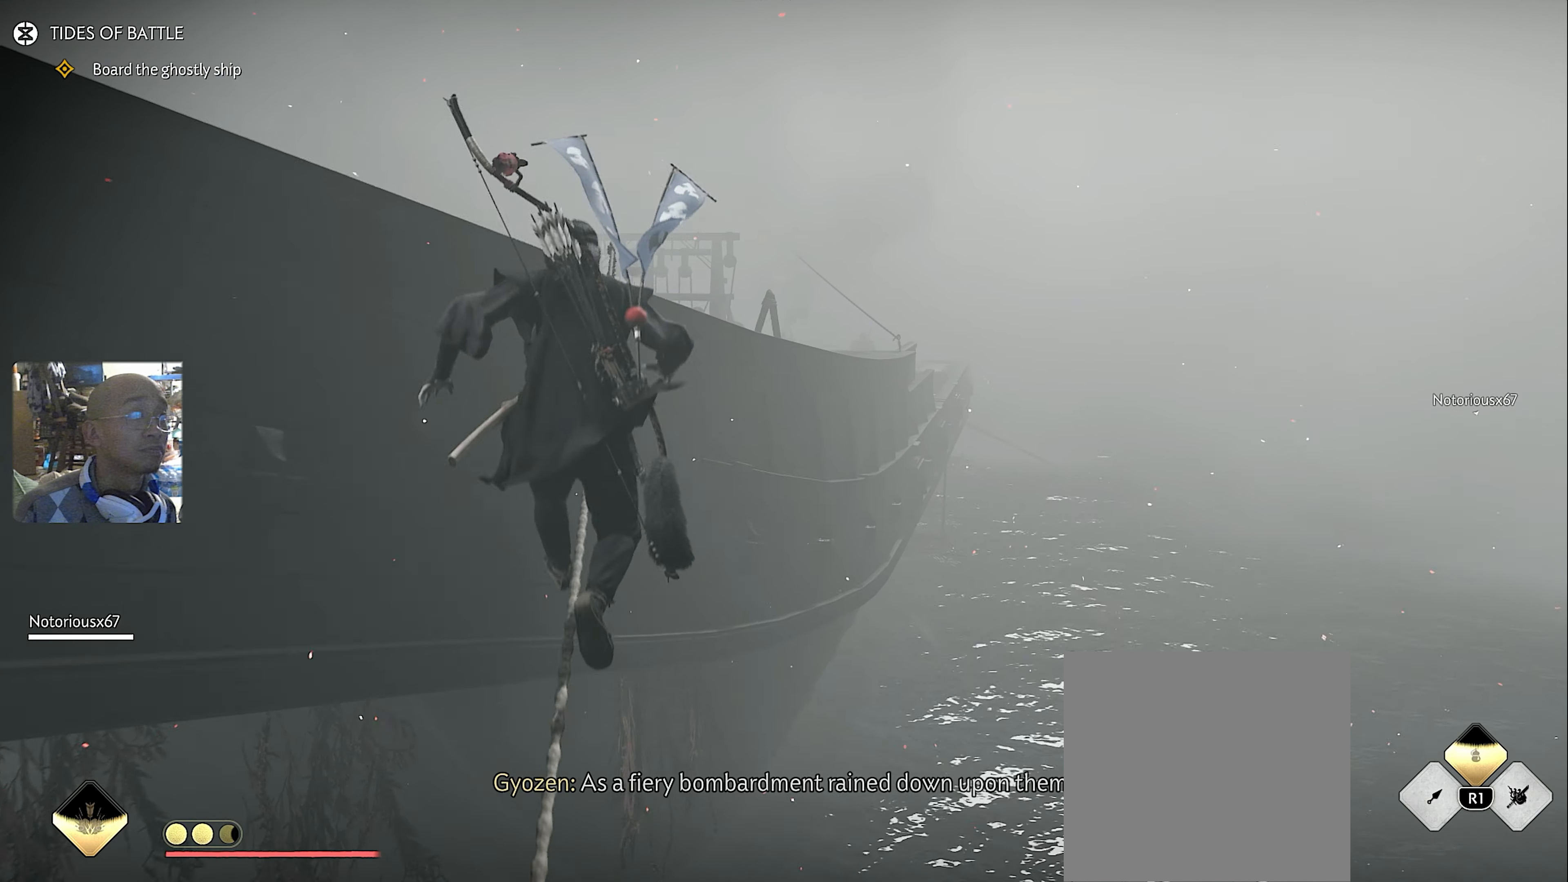
{"buttons": ["CROSS"], "left_stick": "up", "right_stick": "center", "button_events": [[83, "CROSS", "down"], [150, "CROSS", "up"], [217, "CROSS", "down"], [283, "CROSS", "up"], [467, "CROSS", "down"]]}
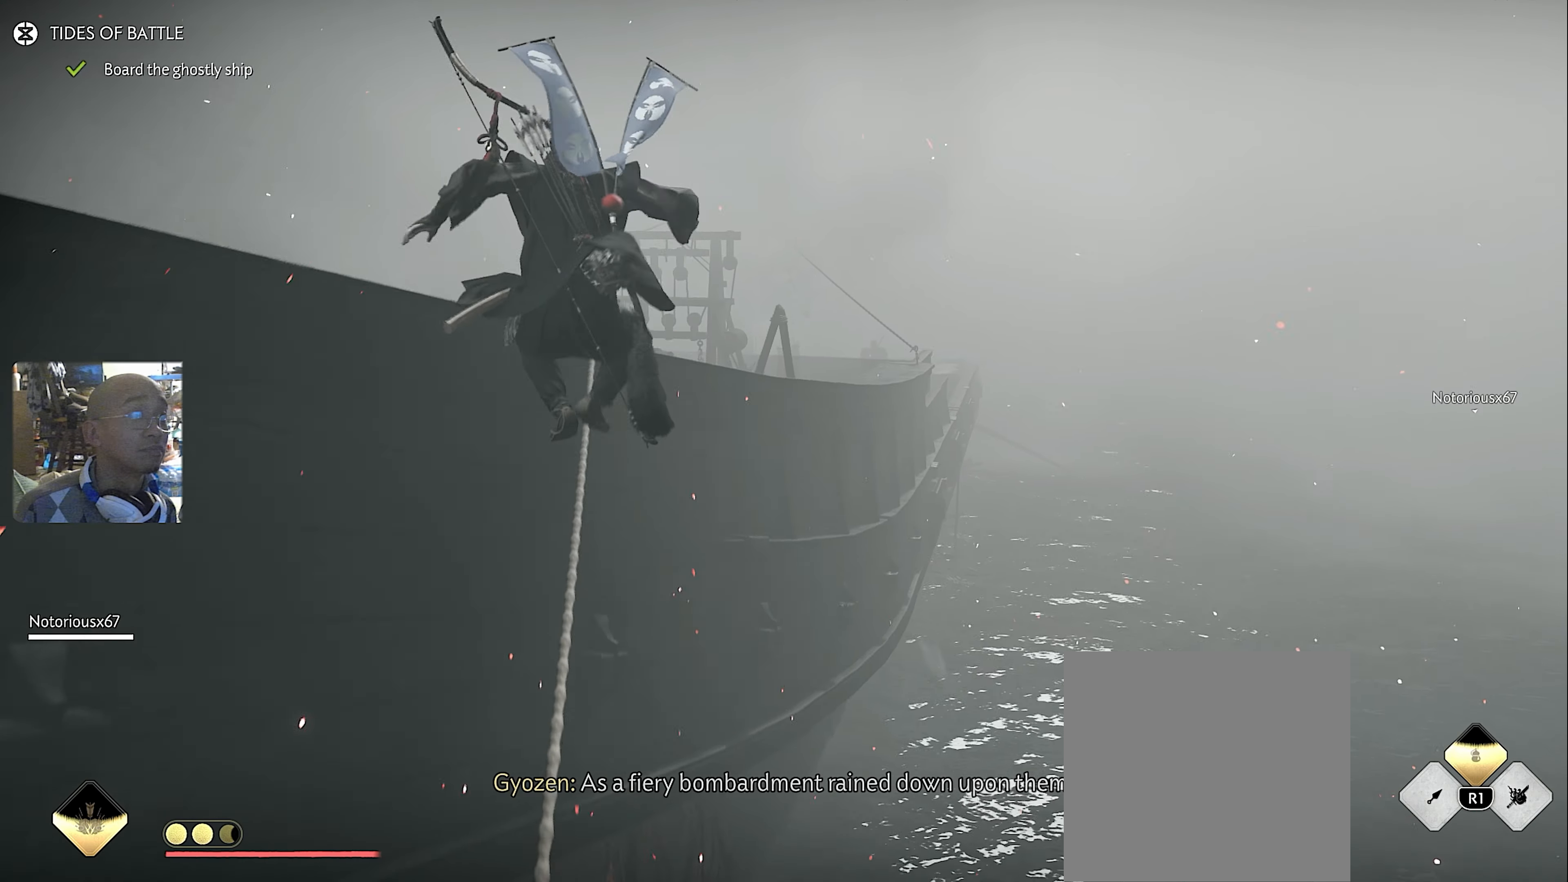
{"buttons": [], "left_stick": "up", "right_stick": "down", "button_events": [[67, "CROSS", "up"], [133, "CROSS", "down"], [250, "CROSS", "up"], [300, "CROSS", "down"], [400, "CROSS", "up"]]}
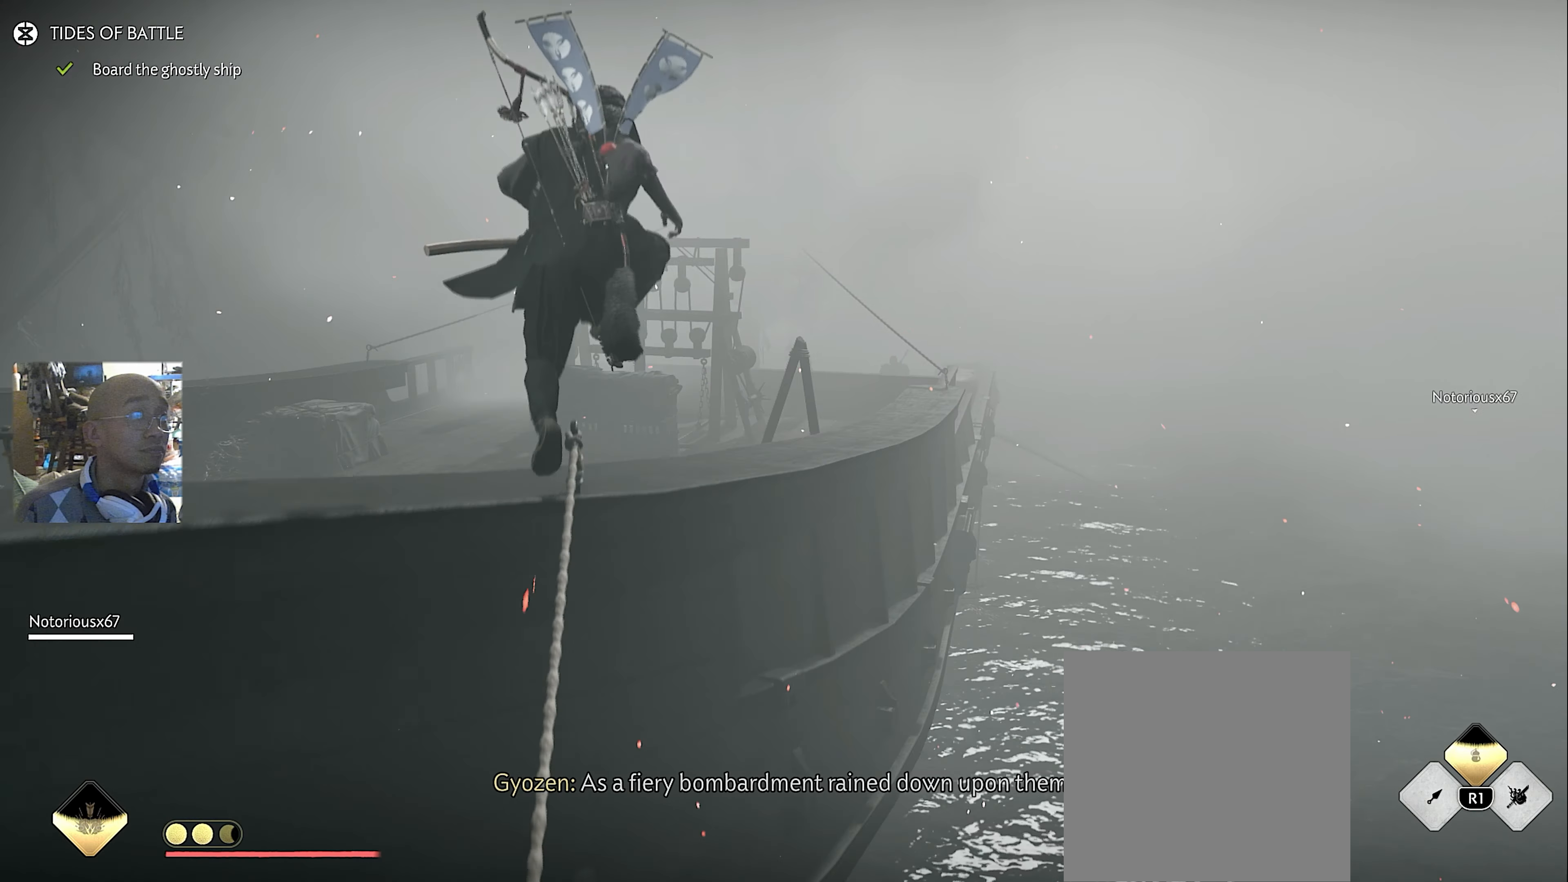
{"buttons": [], "left_stick": "up-right", "right_stick": "down-left", "button_events": []}